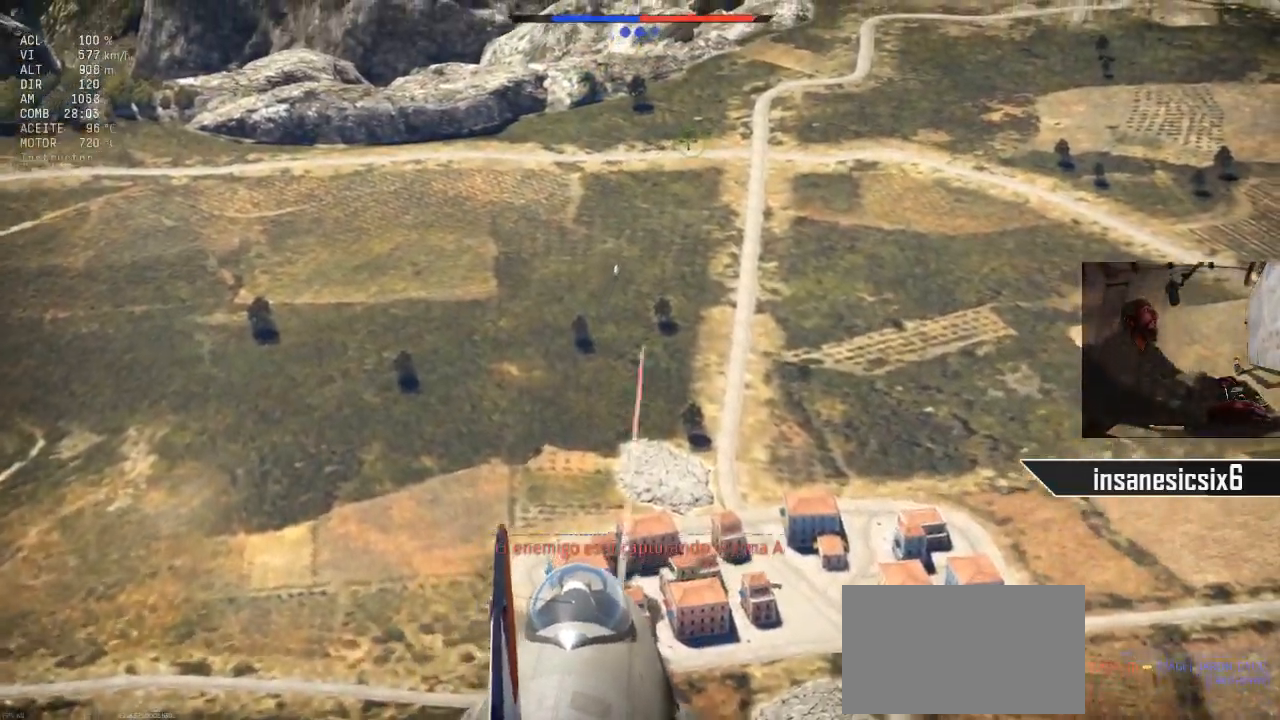
Gameplay with keyboard and mouse; each line is a JSON object with the keys and mouse buttons held at the frame after it. "events" lists presses ("down") and releases ("up") of "1", "2", "3", "4", "5", "a", "alt", "c", "caps_lock", "ctrl", "d", "e", "f", "g", "q", "r", "s", "shift", "space", "t", "tab", "v", "w", "x", "z", "mouse_left", "mouse_wheel" and "mouse_right" between this image and that frame as [ms after this image, input, new state], when the widget could be followed in between. "mouse_left", "mouse_wheel", "mouse_right" = the "left", "wheel", "right" buttons of the "mouse" list. No other keys are recorded. "wheel" means that the mouse wheel is clicked or scrolled. "mouse_move" is the direction in which the mouse moves at that frame (one of eight, or "still"), when it could be read.
{"keys": [], "mouse": ["left"], "mouse_move": "still", "events": [[284, "d", "down"], [434, "d", "up"]]}
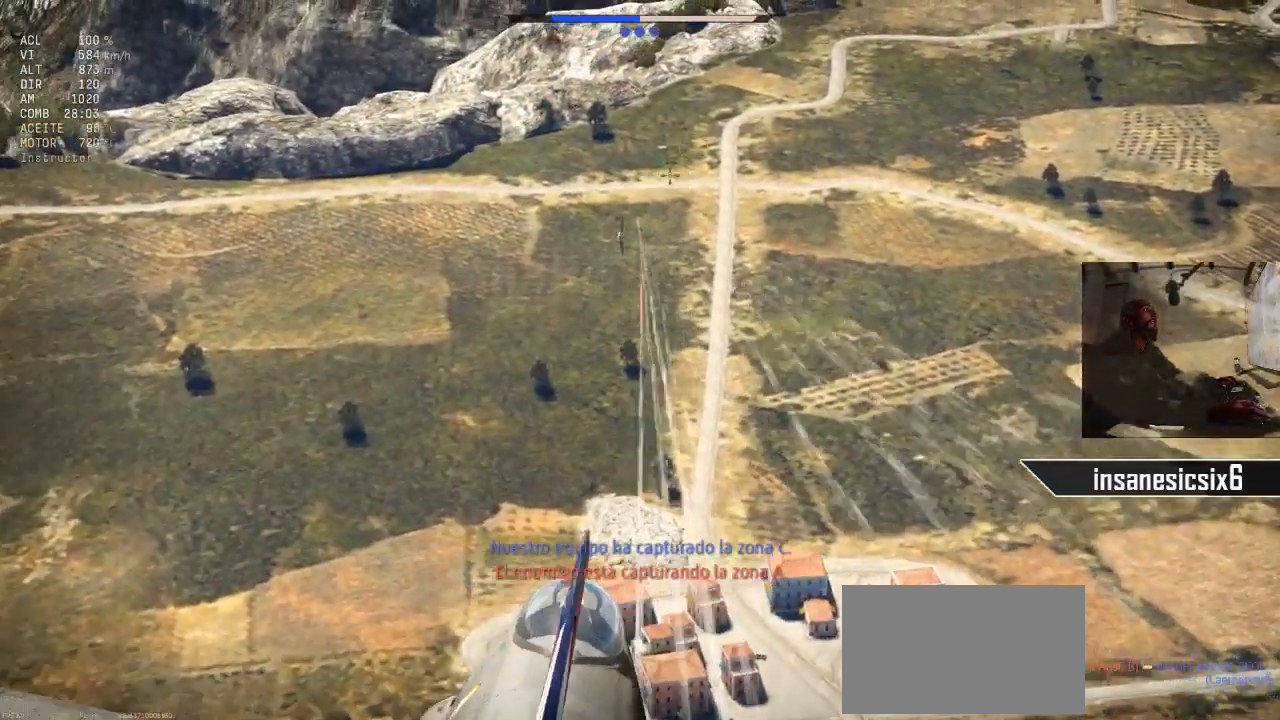
{"keys": ["d"], "mouse": ["left"], "mouse_move": "still", "events": [[167, "d", "down"], [217, "d", "up"], [400, "d", "down"]]}
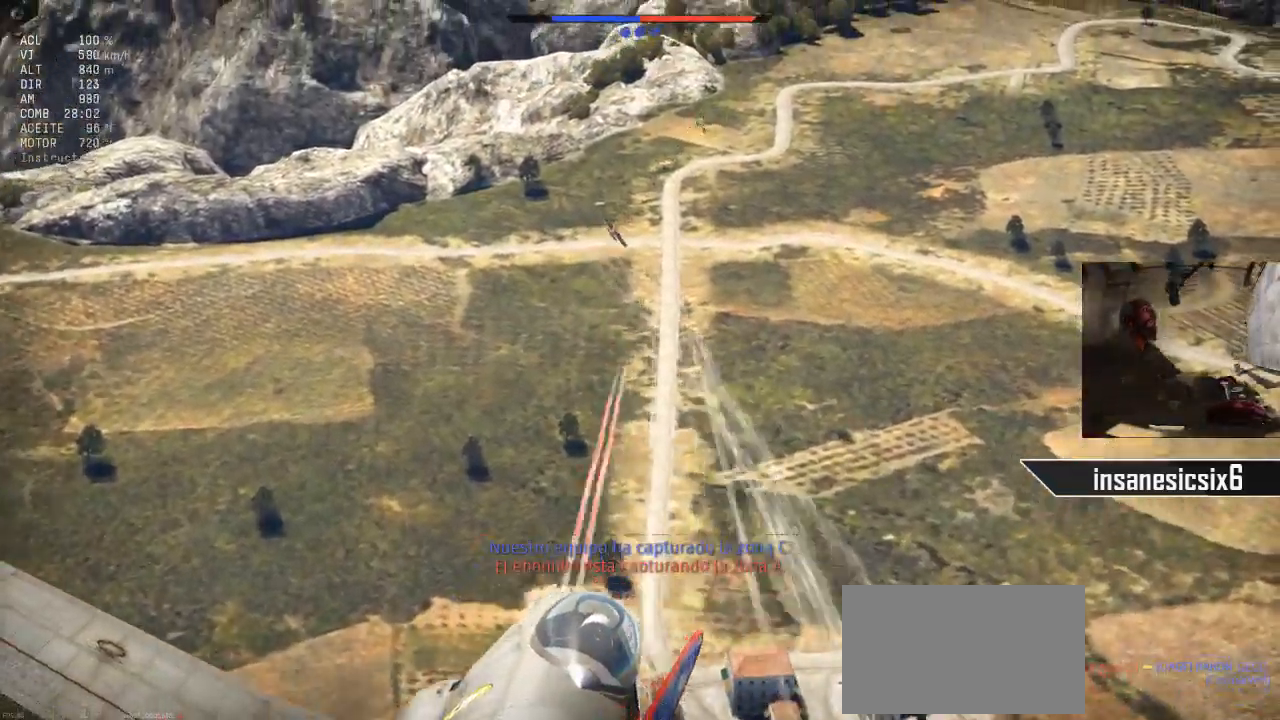
{"keys": [], "mouse": ["left"], "mouse_move": "still", "events": [[34, "mouse_left", "up"], [84, "d", "up"], [467, "mouse_left", "down"]]}
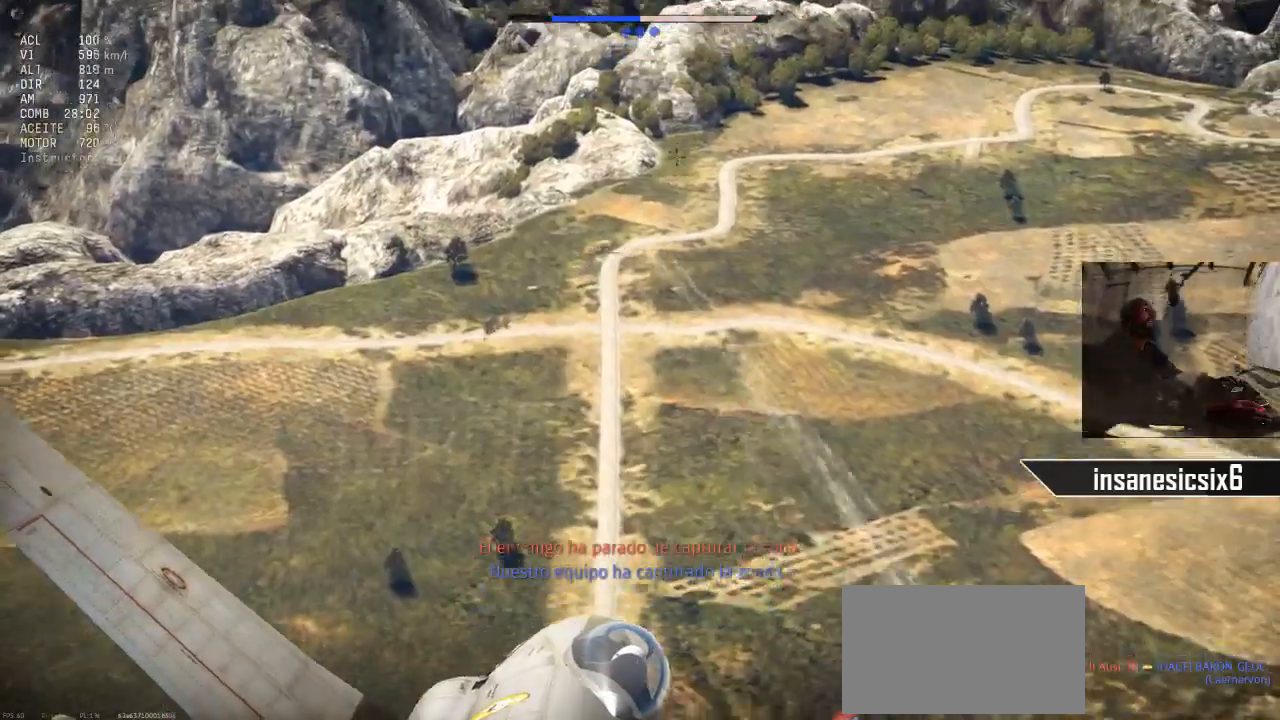
{"keys": [], "mouse": ["left"], "mouse_move": "still", "events": []}
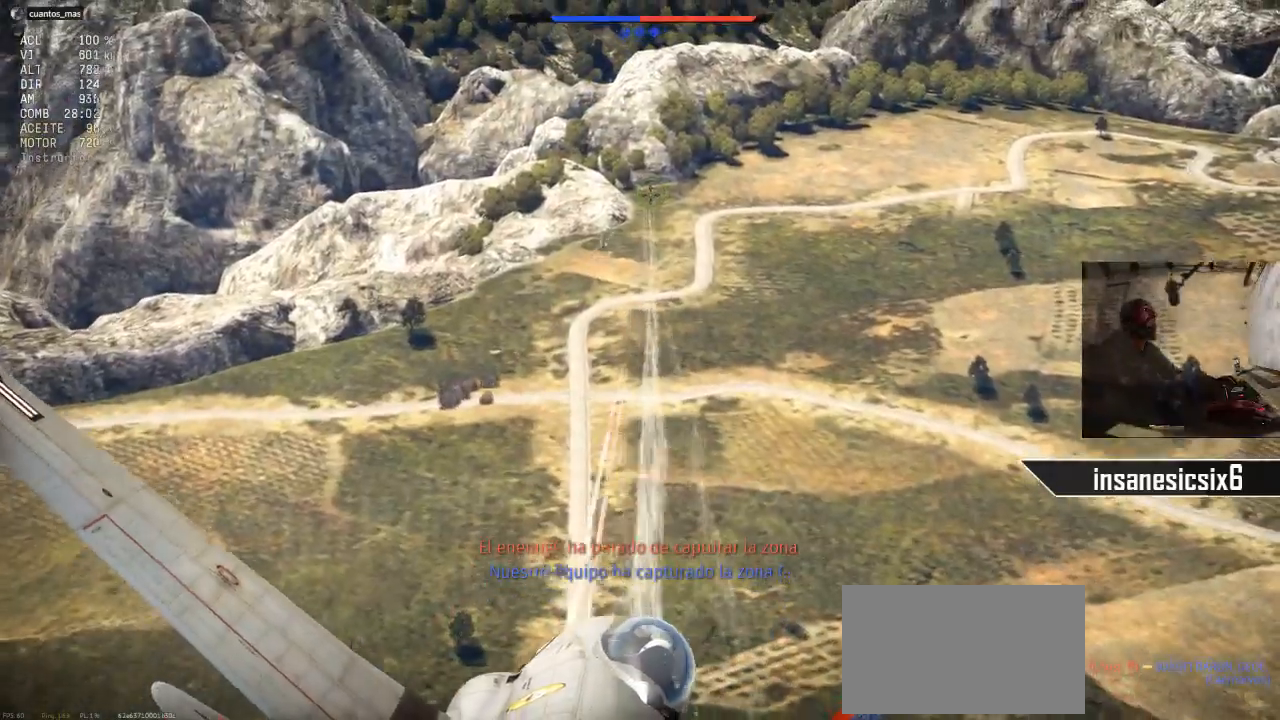
{"keys": [], "mouse": [], "events": [[84, "a", "down"], [267, "mouse_left", "up"], [451, "a", "up"]]}
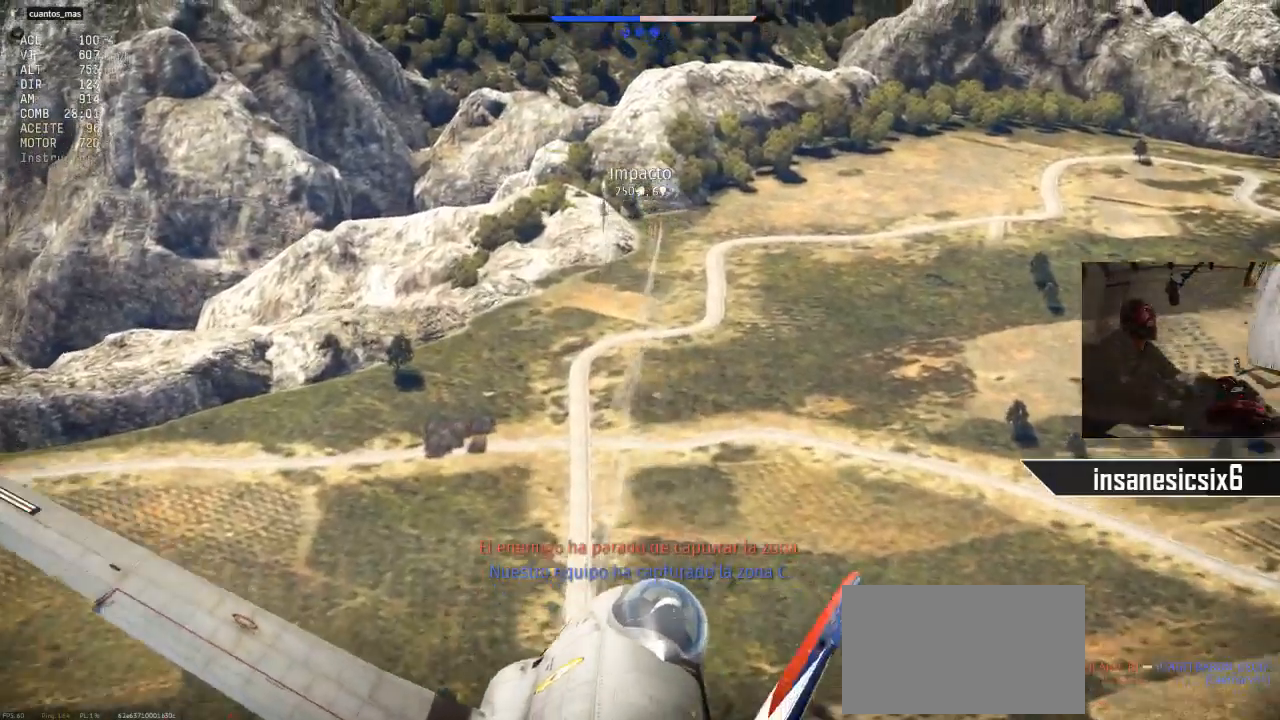
{"keys": [], "mouse": [], "mouse_move": "up", "events": [[200, "a", "down"], [334, "a", "up"]]}
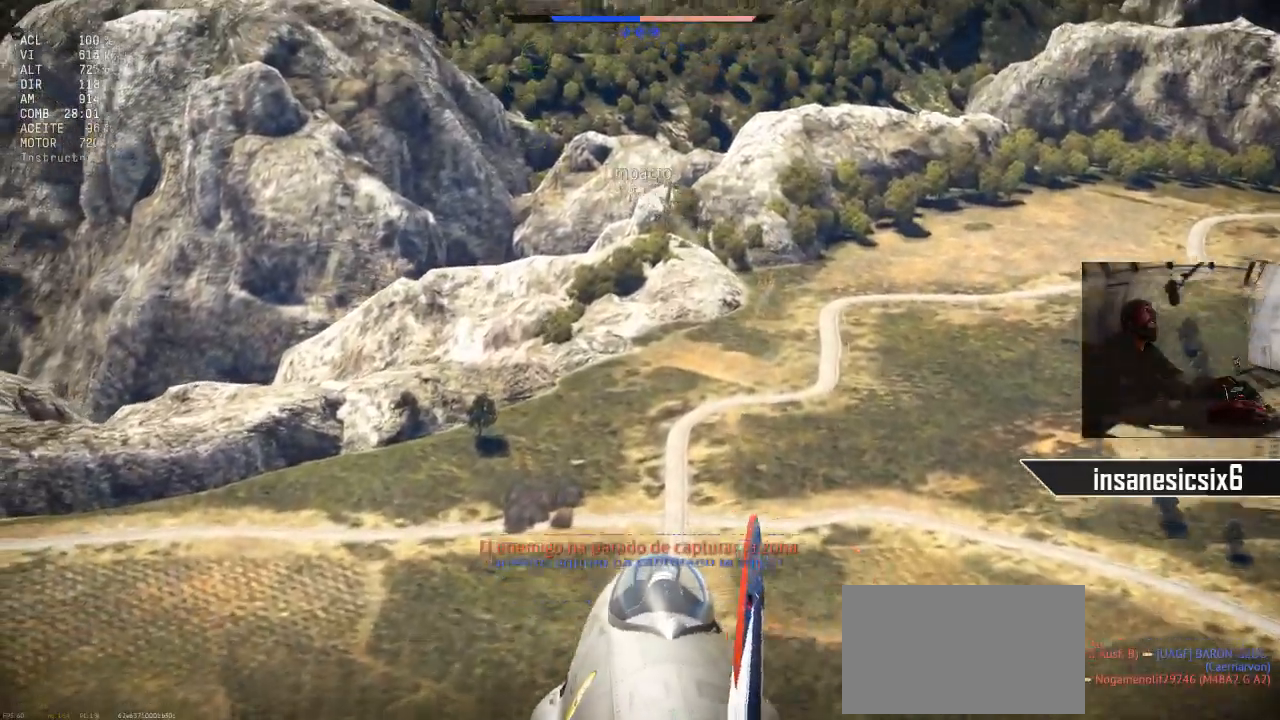
{"keys": [], "mouse": ["left"], "mouse_move": "still", "events": [[251, "mouse_left", "down"], [351, "a", "down"], [451, "a", "up"]]}
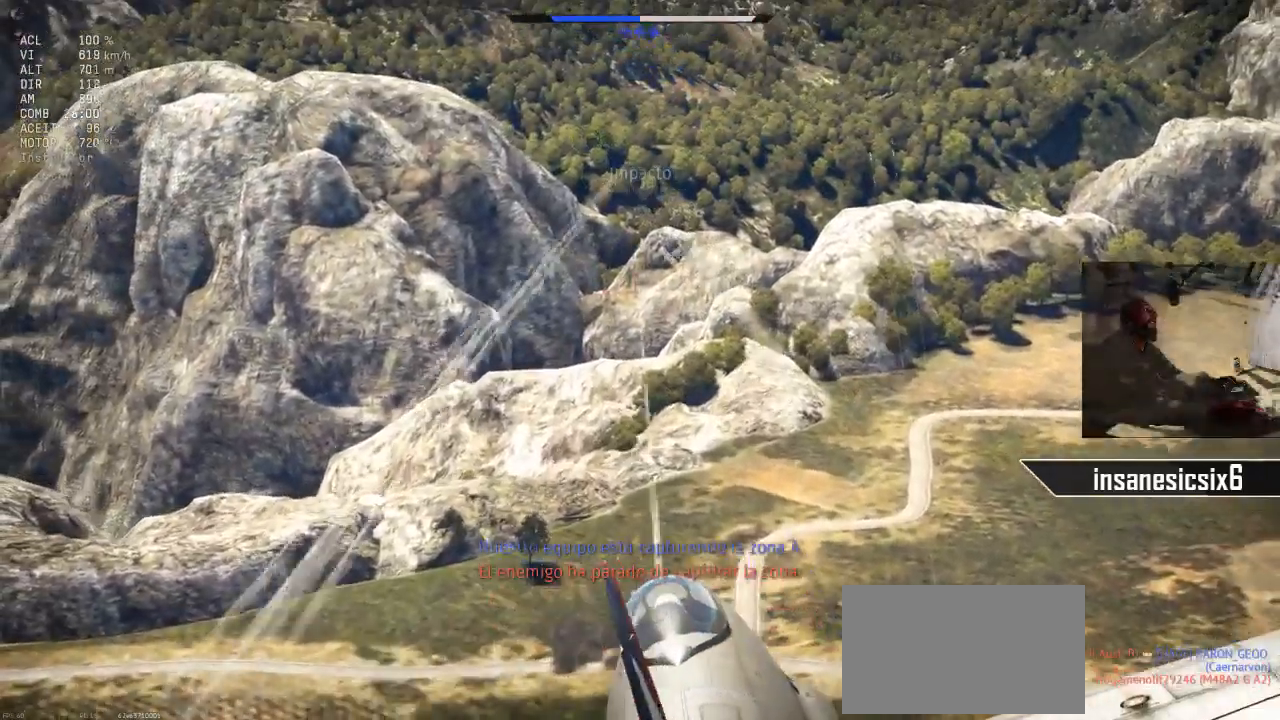
{"keys": [], "mouse": ["left"], "mouse_move": "still", "events": []}
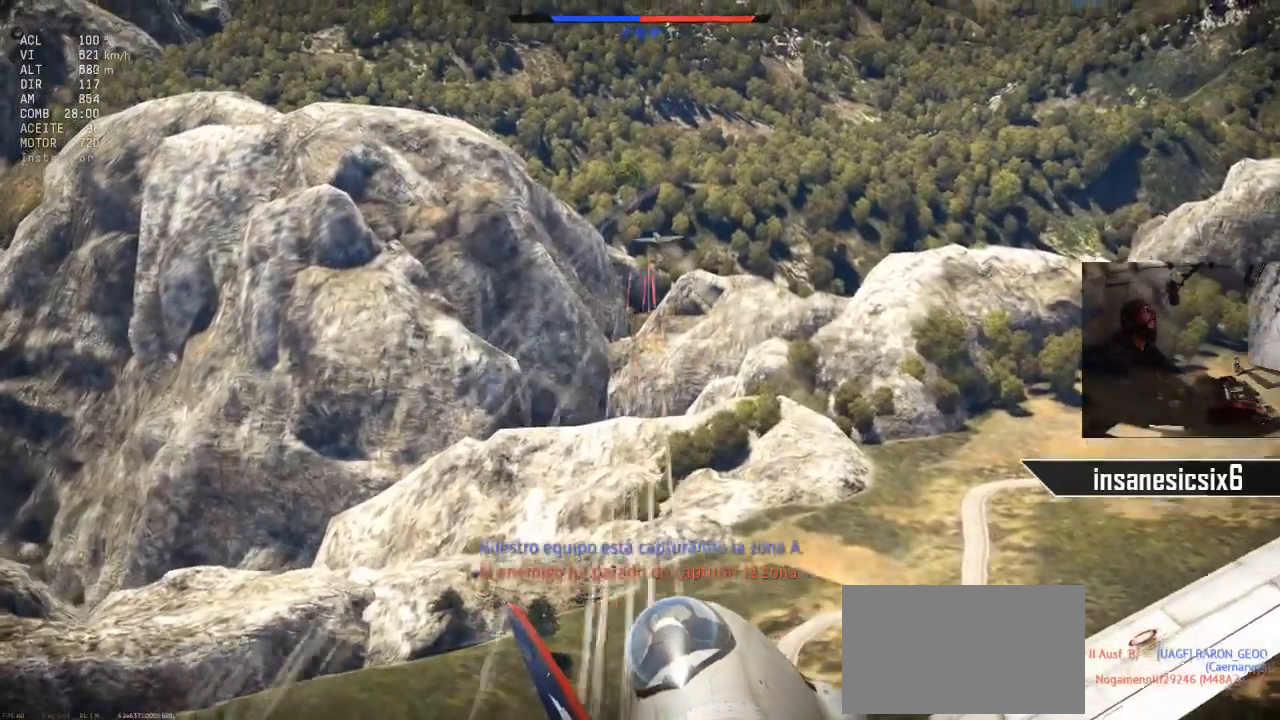
{"keys": [], "mouse": ["left"], "mouse_move": "still", "events": [[234, "a", "down"], [468, "a", "up"]]}
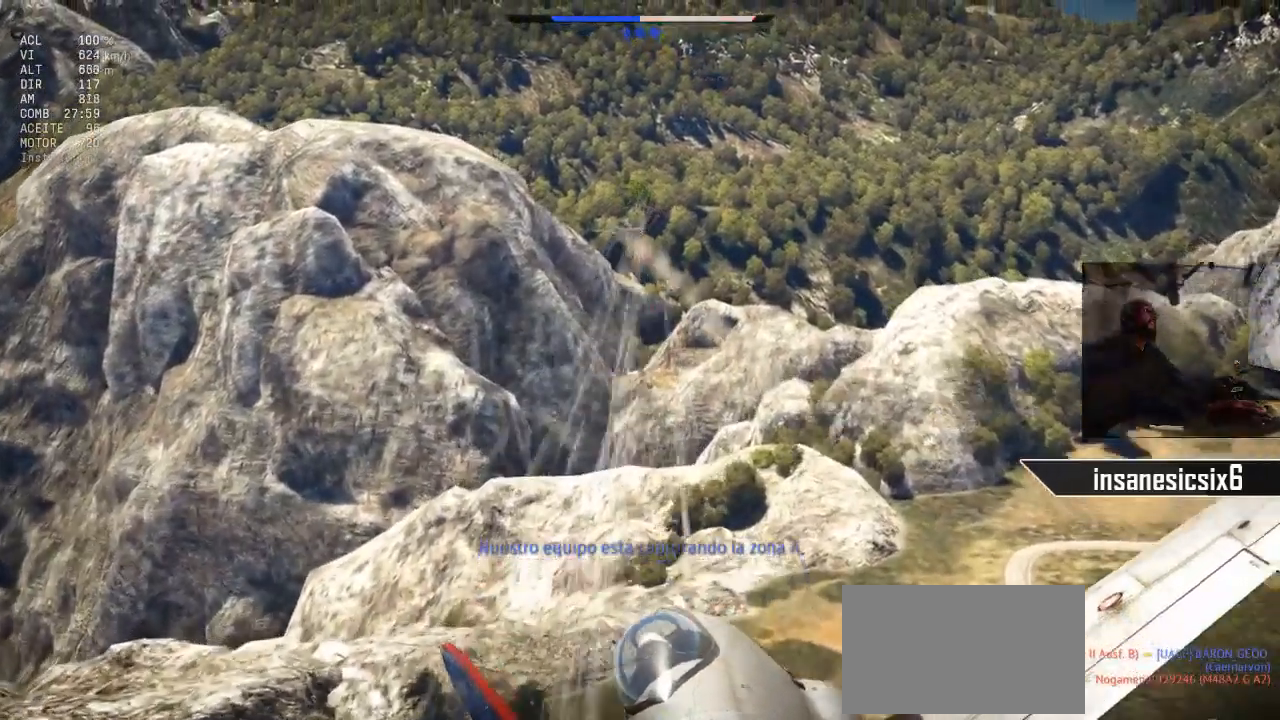
{"keys": [], "mouse": [], "mouse_move": "still", "events": [[250, "a", "down"], [300, "mouse_left", "up"], [350, "a", "up"]]}
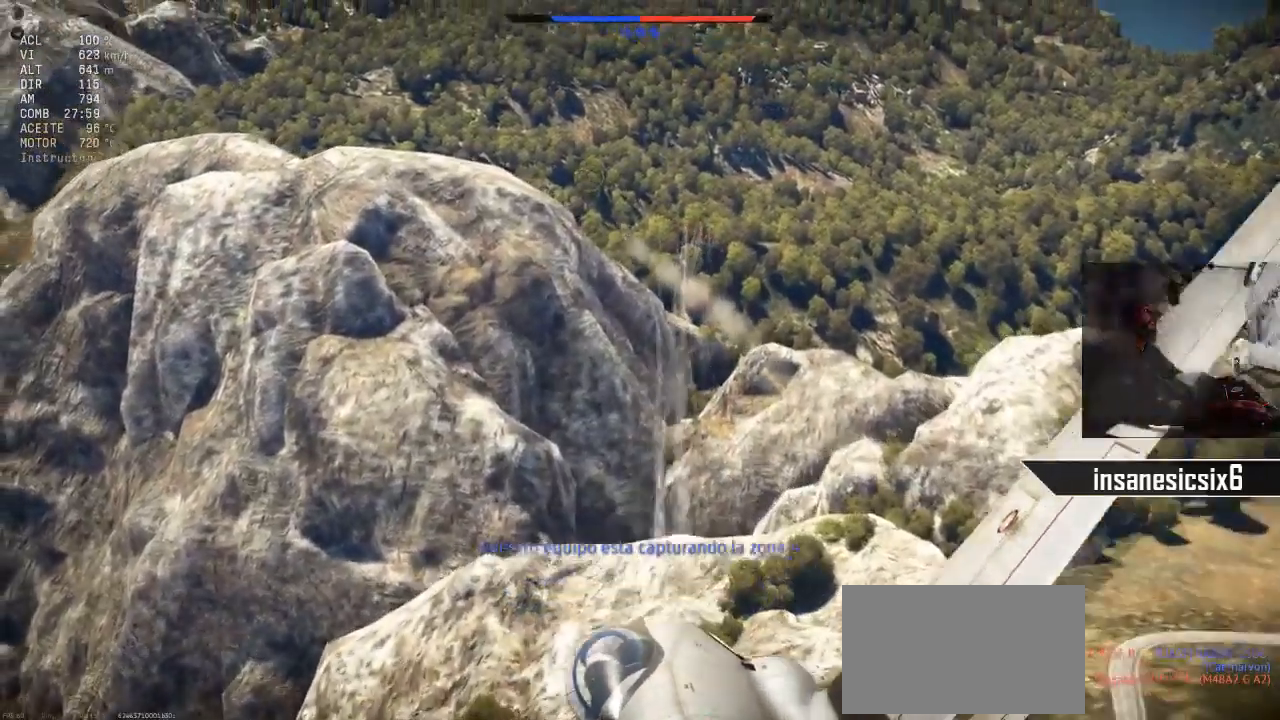
{"keys": [], "mouse": ["left"], "mouse_move": "still", "events": [[451, "mouse_left", "down"]]}
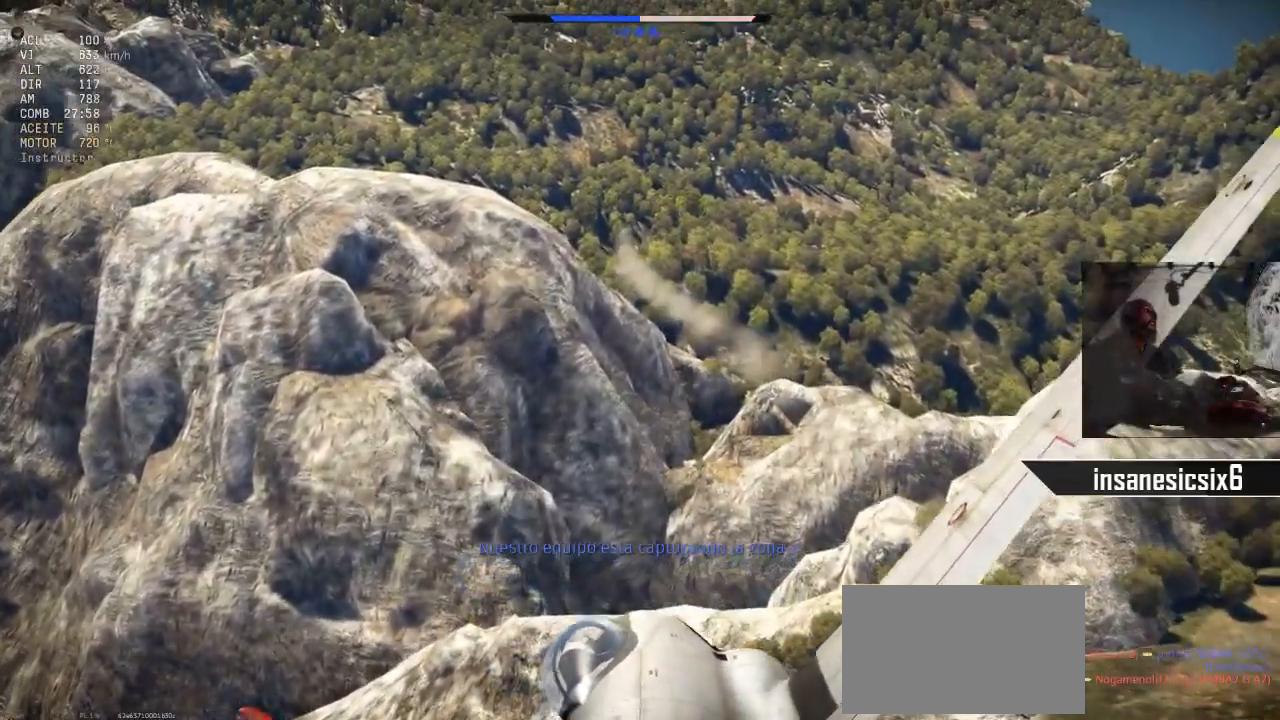
{"keys": ["d"], "mouse": ["left"], "mouse_move": "right", "events": [[467, "d", "down"]]}
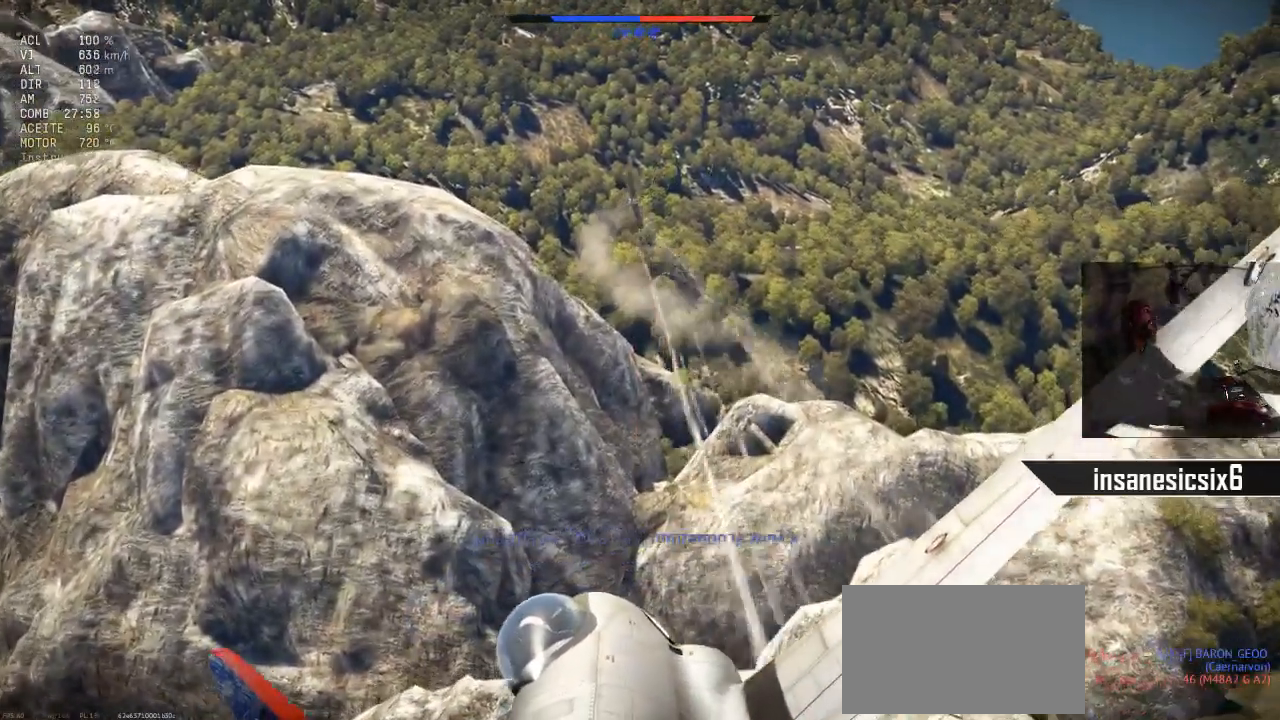
{"keys": [], "mouse": [], "mouse_move": "still", "events": [[167, "mouse_left", "up"], [251, "d", "up"]]}
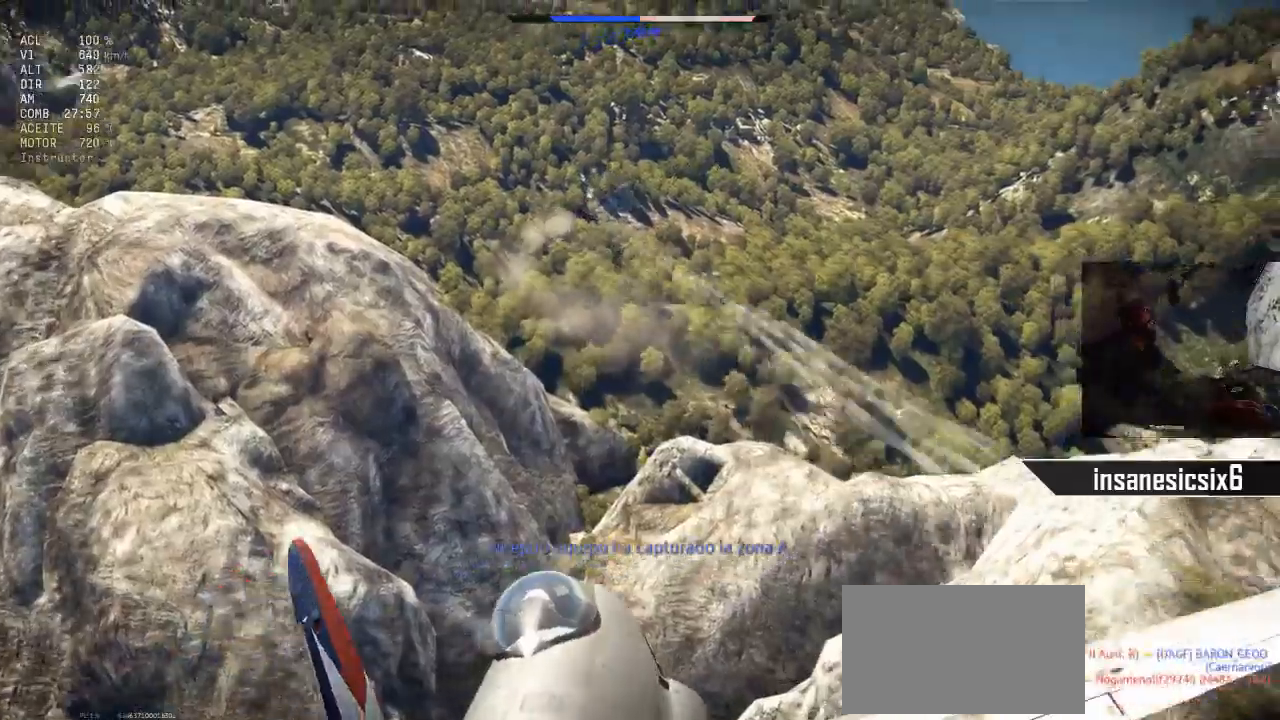
{"keys": [], "mouse": ["left"], "mouse_move": "still", "events": [[267, "mouse_left", "down"]]}
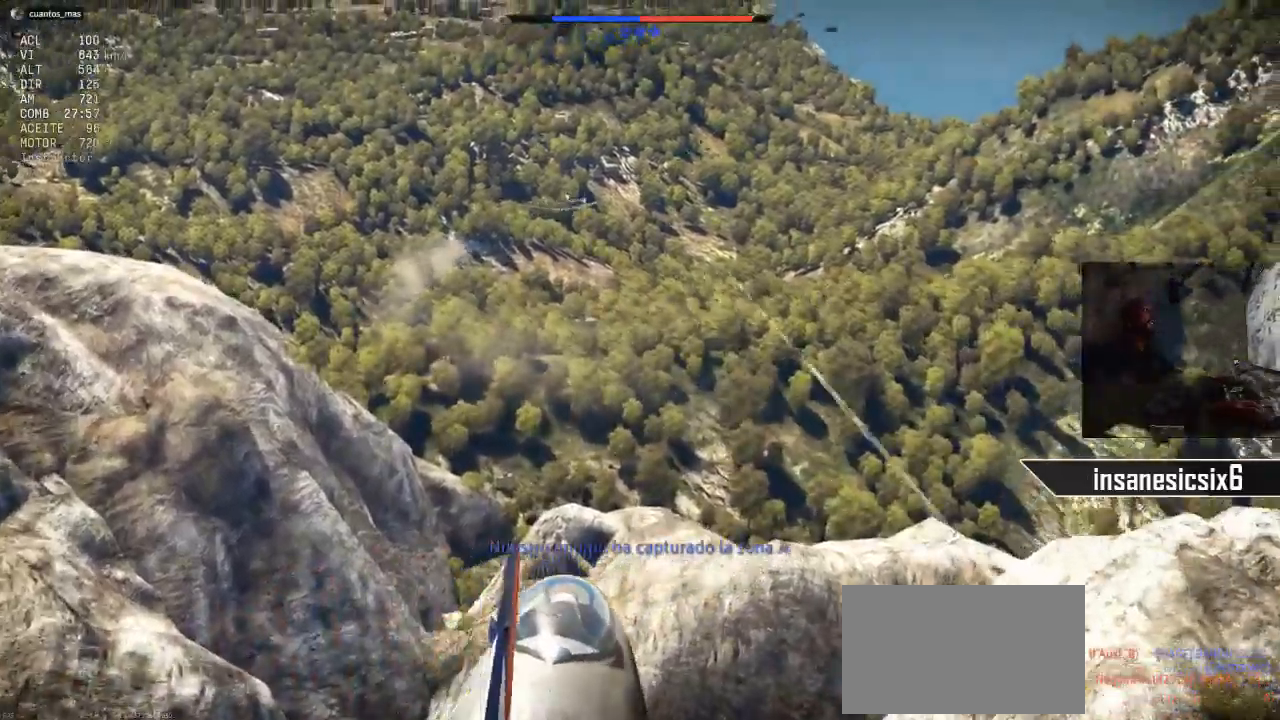
{"keys": [], "mouse": ["right"], "mouse_move": "still", "events": [[51, "a", "down"], [151, "a", "up"], [184, "mouse_left", "up"], [418, "mouse_right", "down"]]}
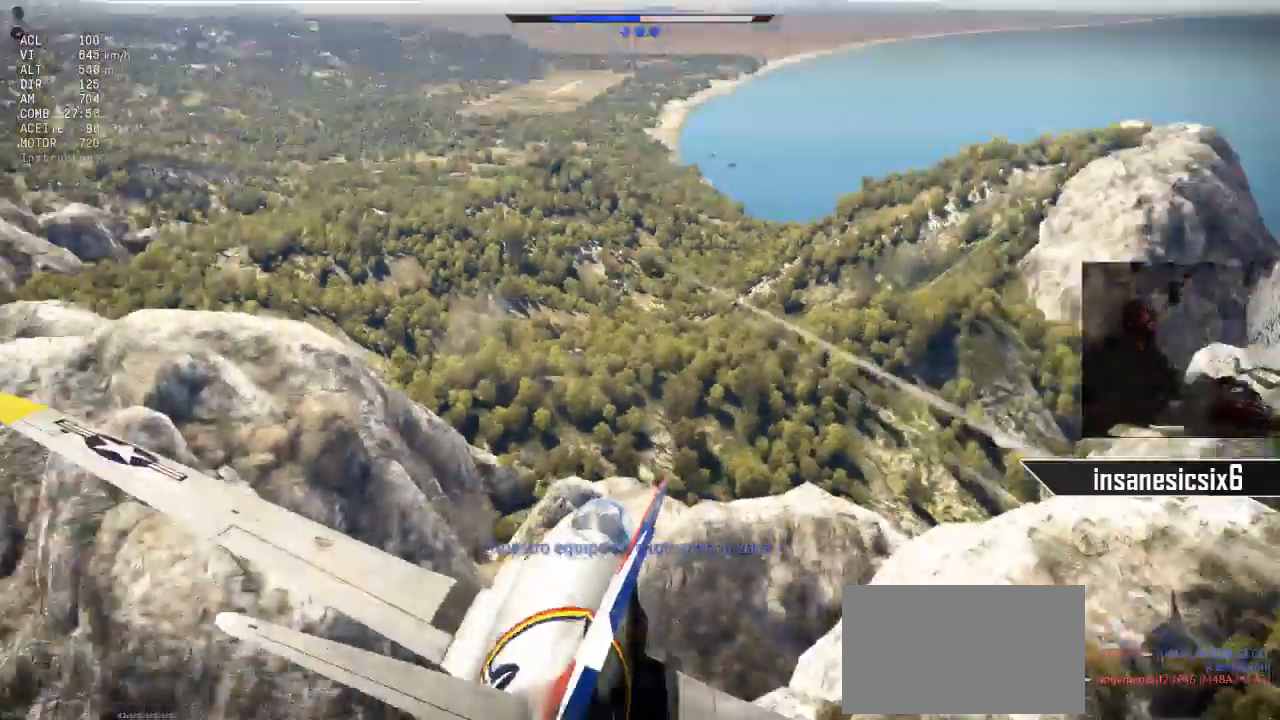
{"keys": [], "mouse": [], "mouse_move": "still", "events": [[17, "mouse_right", "up"]]}
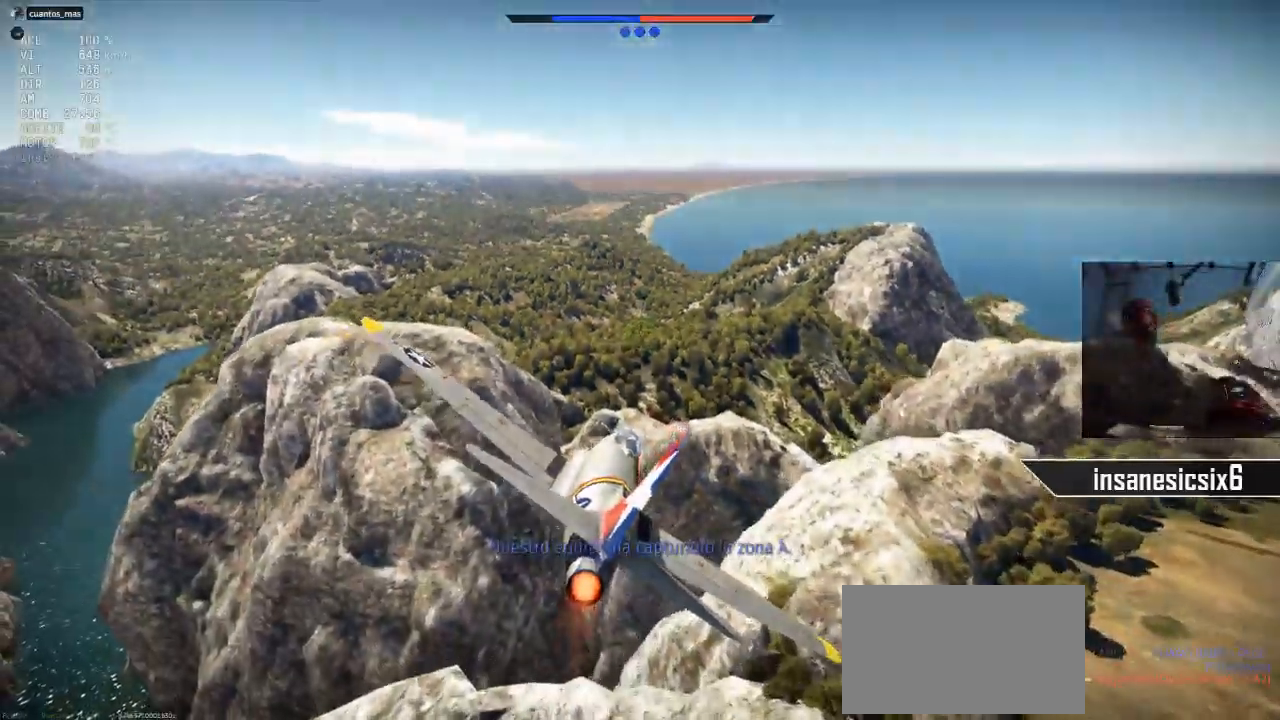
{"keys": [], "mouse": [], "mouse_move": "still"}
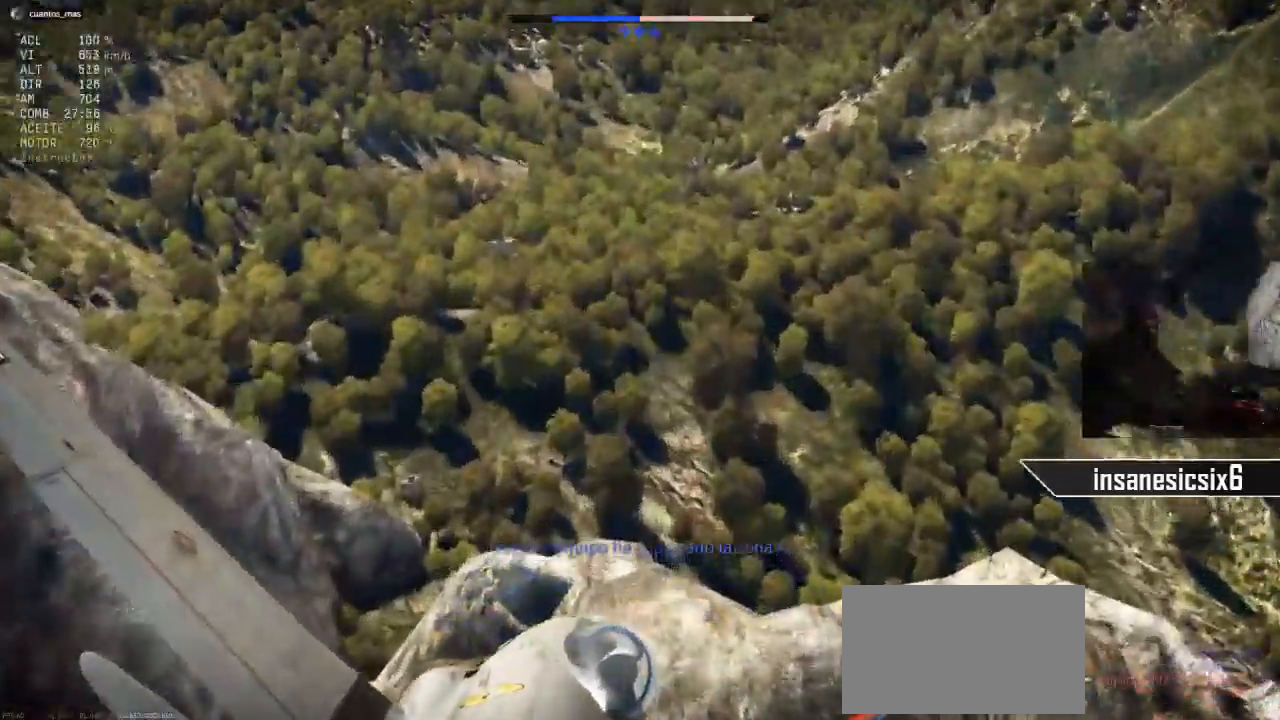
{"keys": ["a"], "mouse": [], "mouse_move": "left", "events": [[67, "a", "down"], [184, "a", "up"], [367, "a", "down"]]}
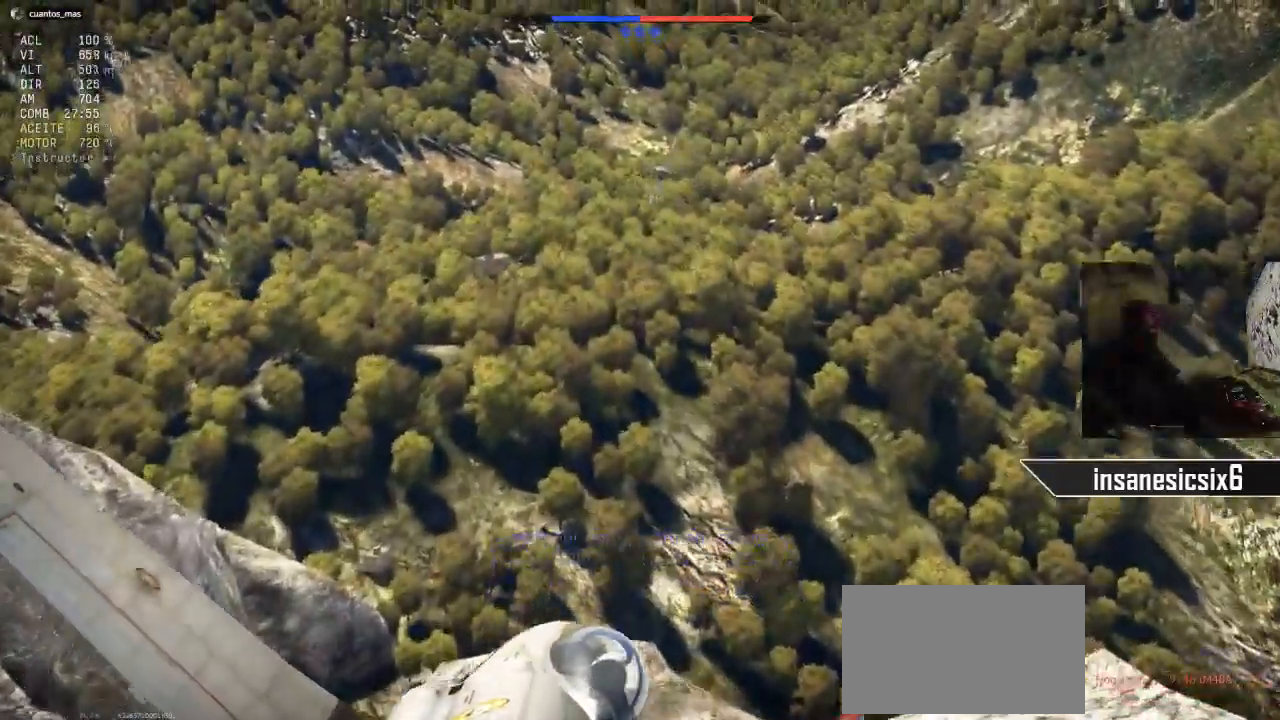
{"keys": [], "mouse": ["left"], "mouse_move": "still", "events": [[117, "a", "up"], [301, "mouse_left", "down"], [351, "a", "down"], [434, "a", "up"]]}
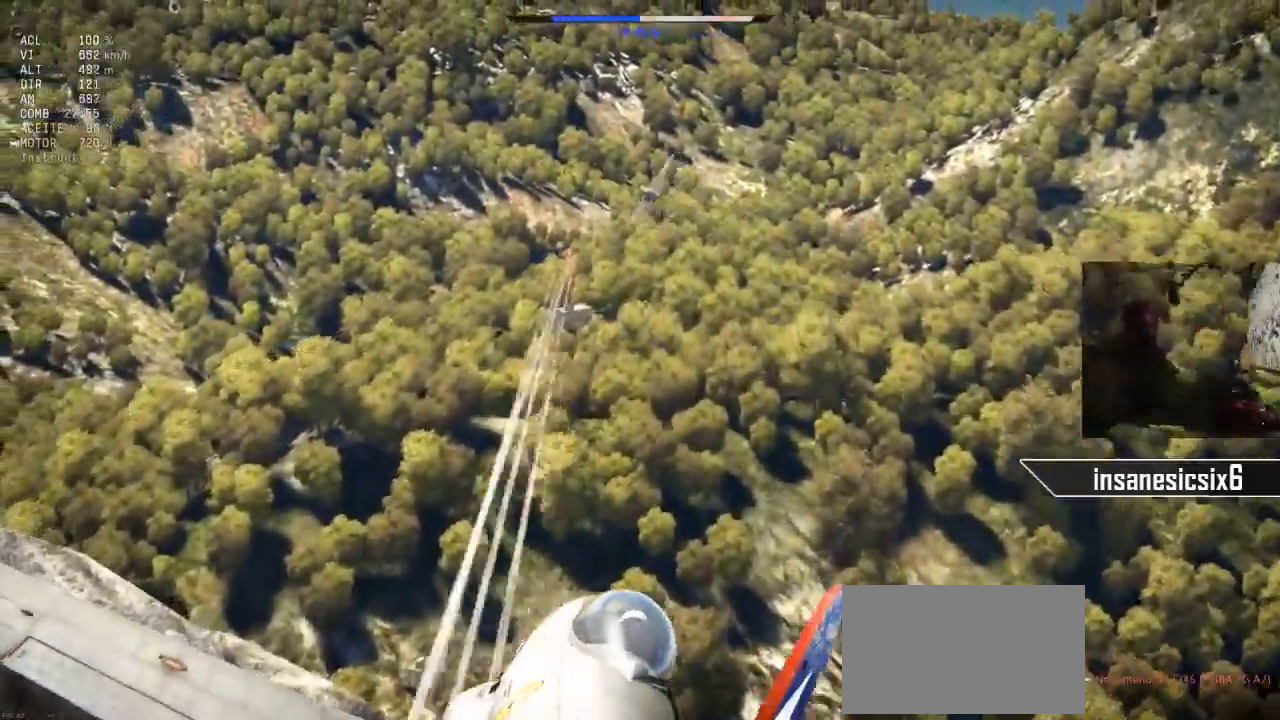
{"keys": [], "mouse": ["left"], "mouse_move": "still", "events": [[83, "a", "down"], [217, "a", "up"], [350, "a", "down"], [500, "a", "up"]]}
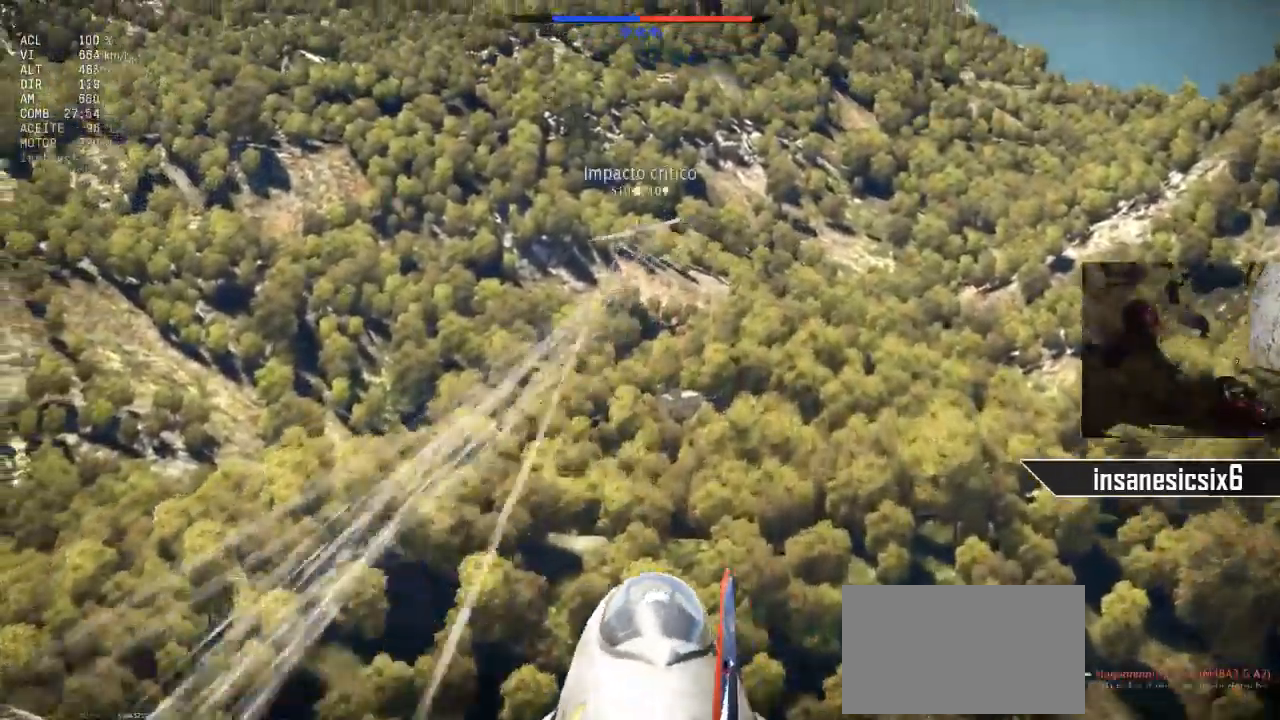
{"keys": [], "mouse": [], "mouse_move": "still", "events": [[51, "mouse_left", "up"]]}
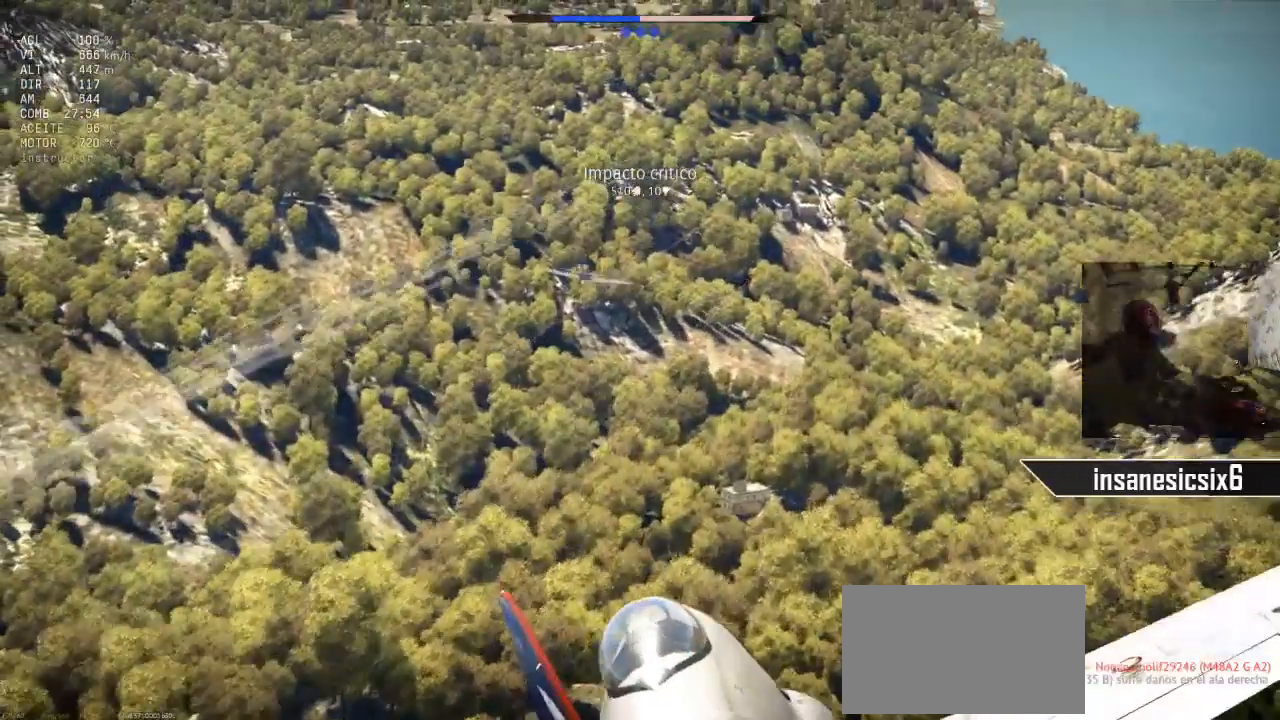
{"keys": [], "mouse": [], "events": []}
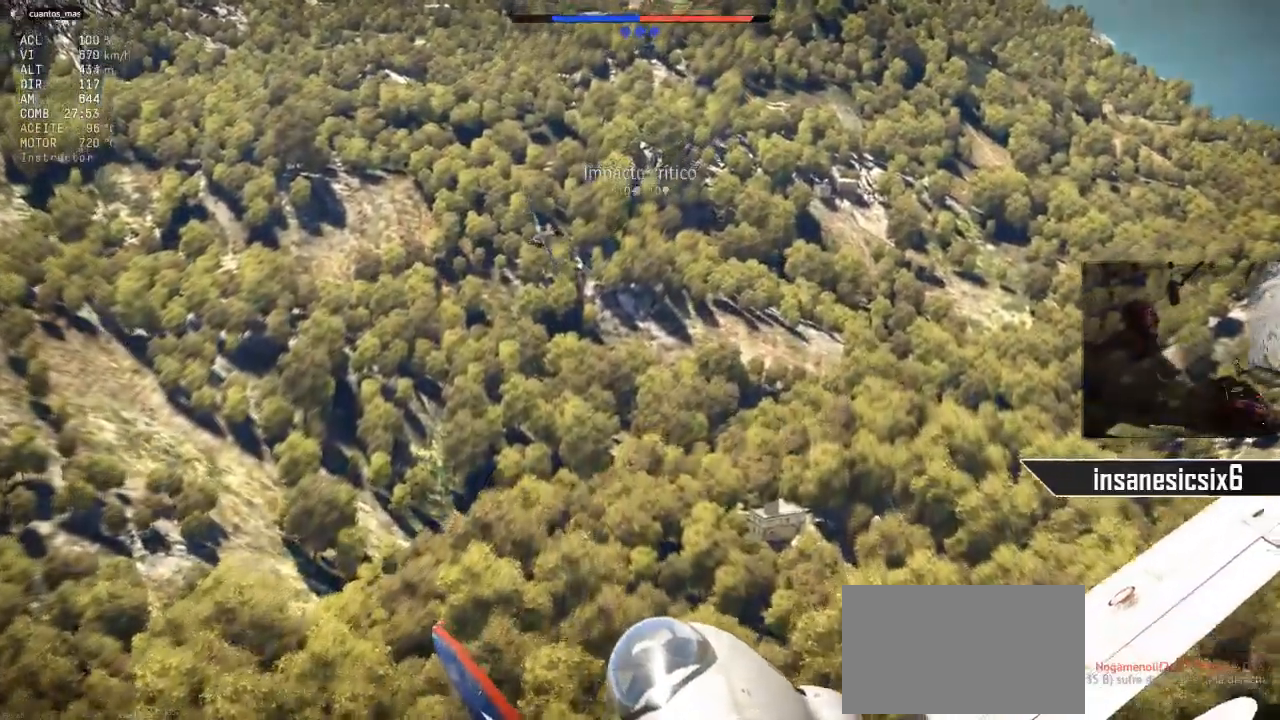
{"keys": [], "mouse": ["left"], "mouse_move": "still", "events": [[67, "mouse_left", "down"]]}
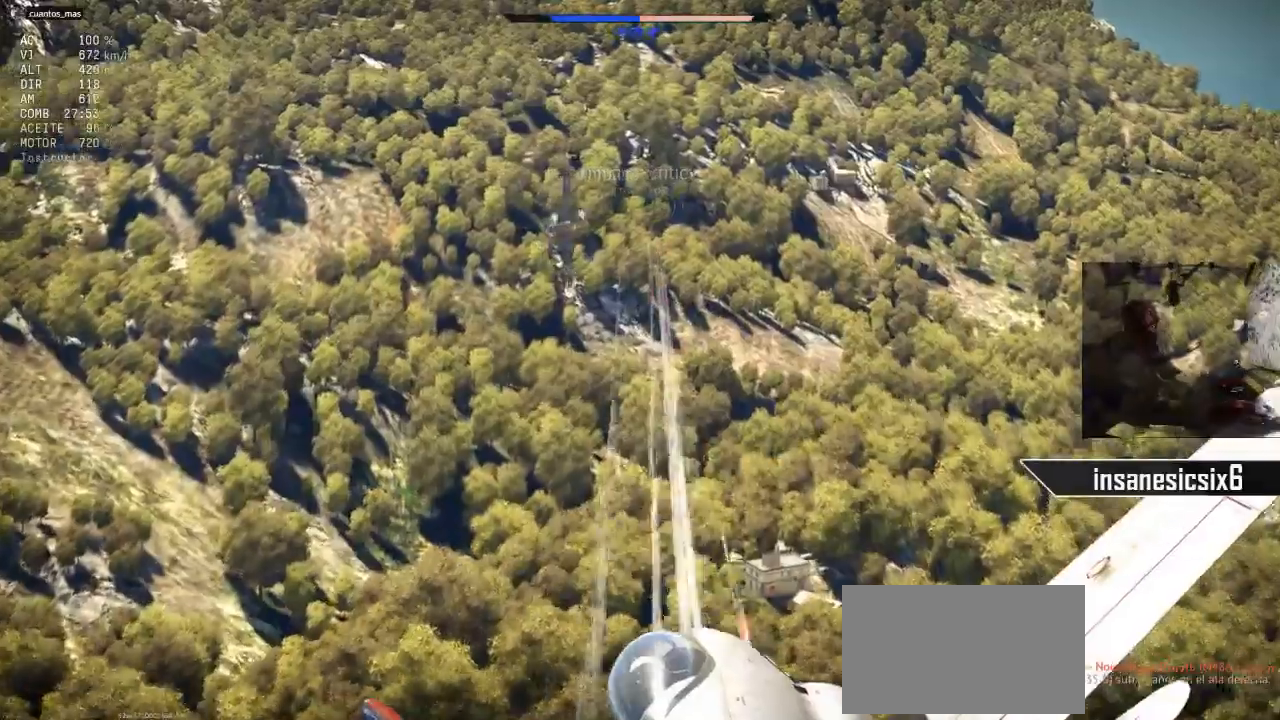
{"keys": [], "mouse": ["left"], "mouse_move": "up-right", "events": [[83, "d", "down"], [234, "d", "up"]]}
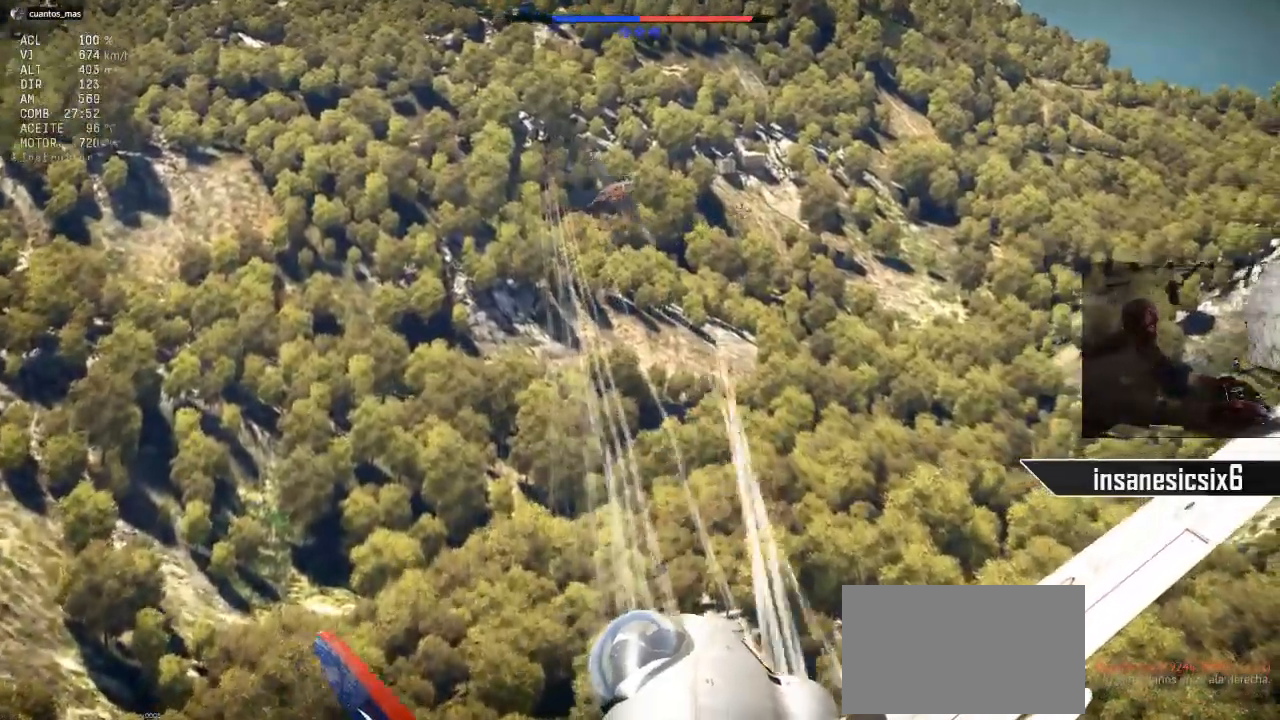
{"keys": [], "mouse": [], "mouse_move": "up-right", "events": [[151, "mouse_left", "up"]]}
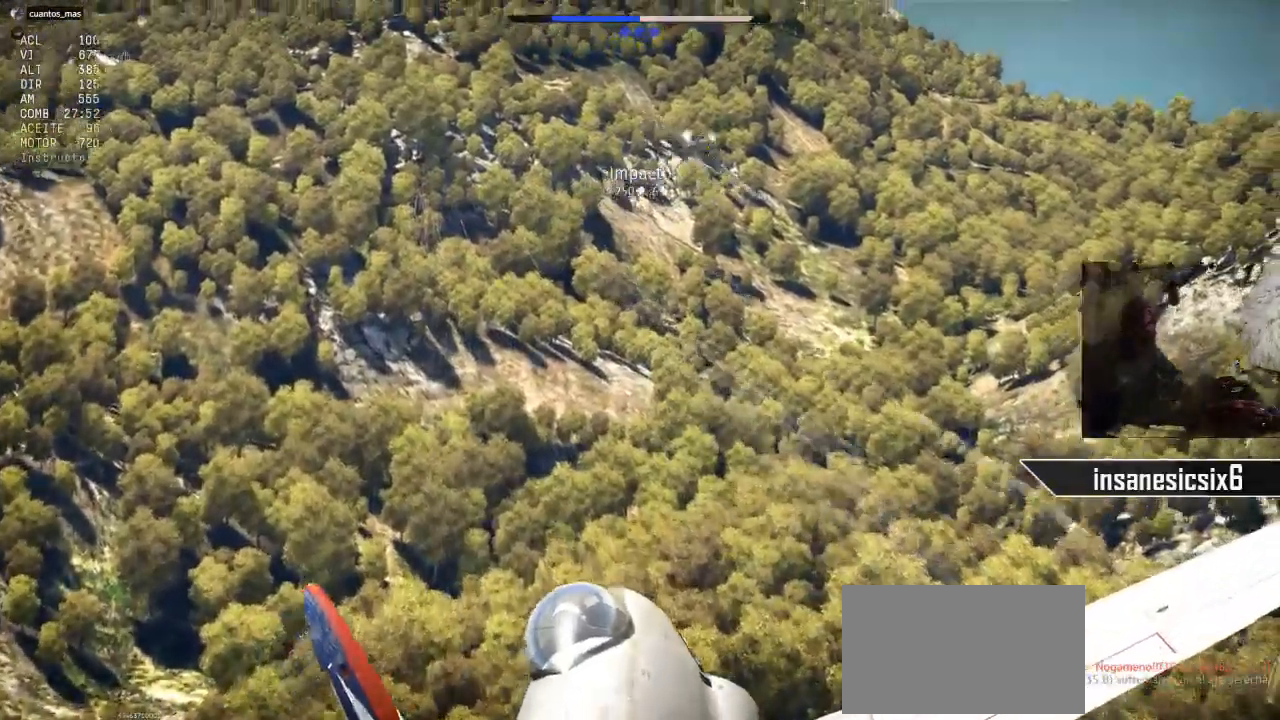
{"keys": ["d"], "mouse": [], "mouse_move": "right", "events": [[33, "mouse_right", "down"], [117, "mouse_right", "up"], [300, "d", "down"]]}